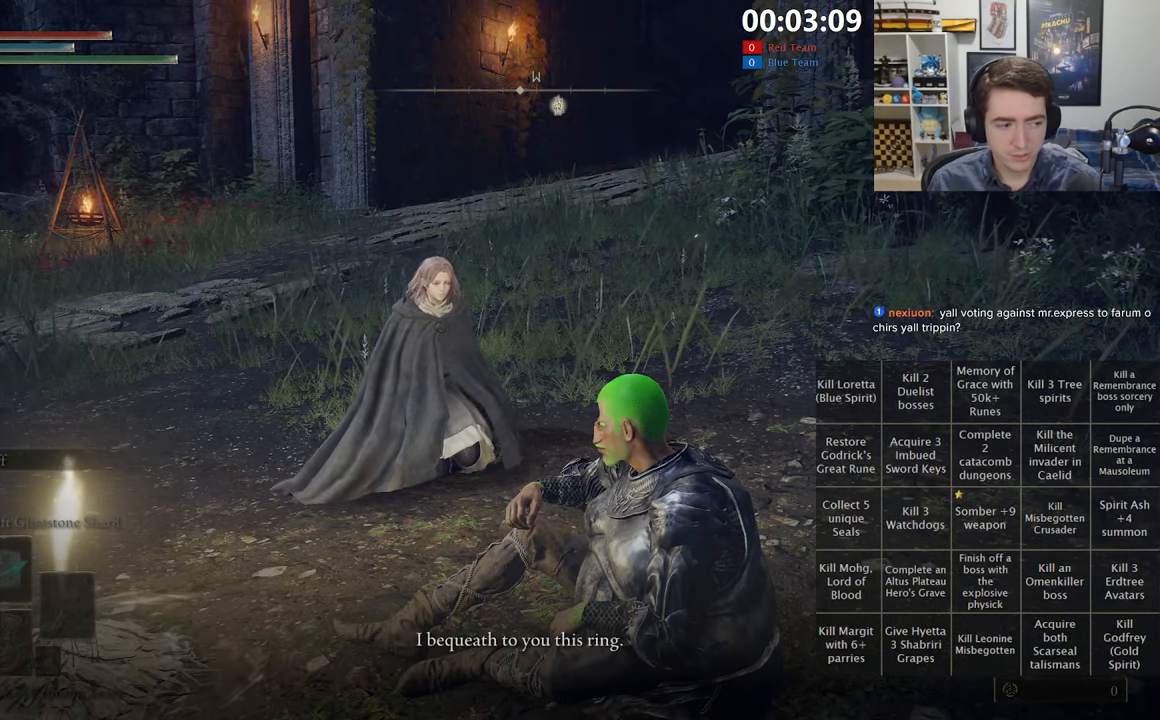
Gameplay with a controller (Xbox layout); each line is a JSON object with the inputs held at the frame after it. "events" lists button and stick changes between this image and that frame as [ms after this image, input, new state], when the widget could be followed in between.
{"buttons": ["A"], "left_stick": "center", "right_stick": "center", "events": [[34, "Y", "down"], [67, "A", "down"], [117, "Y", "up"], [167, "A", "up"], [200, "Y", "down"], [267, "A", "down"], [300, "Y", "up"], [350, "A", "up"], [400, "Y", "down"], [434, "A", "down"], [484, "Y", "up"]]}
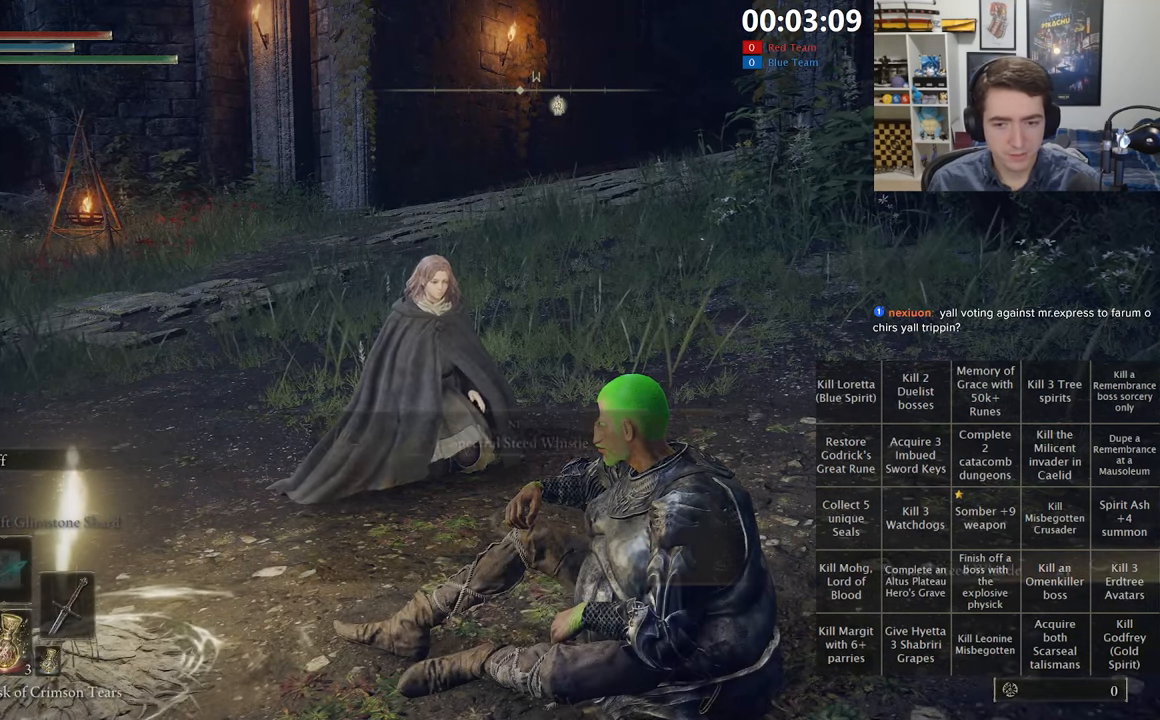
{"buttons": ["Y"], "left_stick": "center", "right_stick": "center", "events": [[34, "A", "up"], [84, "Y", "down"], [150, "A", "down"], [167, "Y", "up"], [234, "A", "up"], [267, "Y", "down"], [317, "A", "down"], [367, "Y", "up"], [417, "A", "up"], [434, "Y", "down"]]}
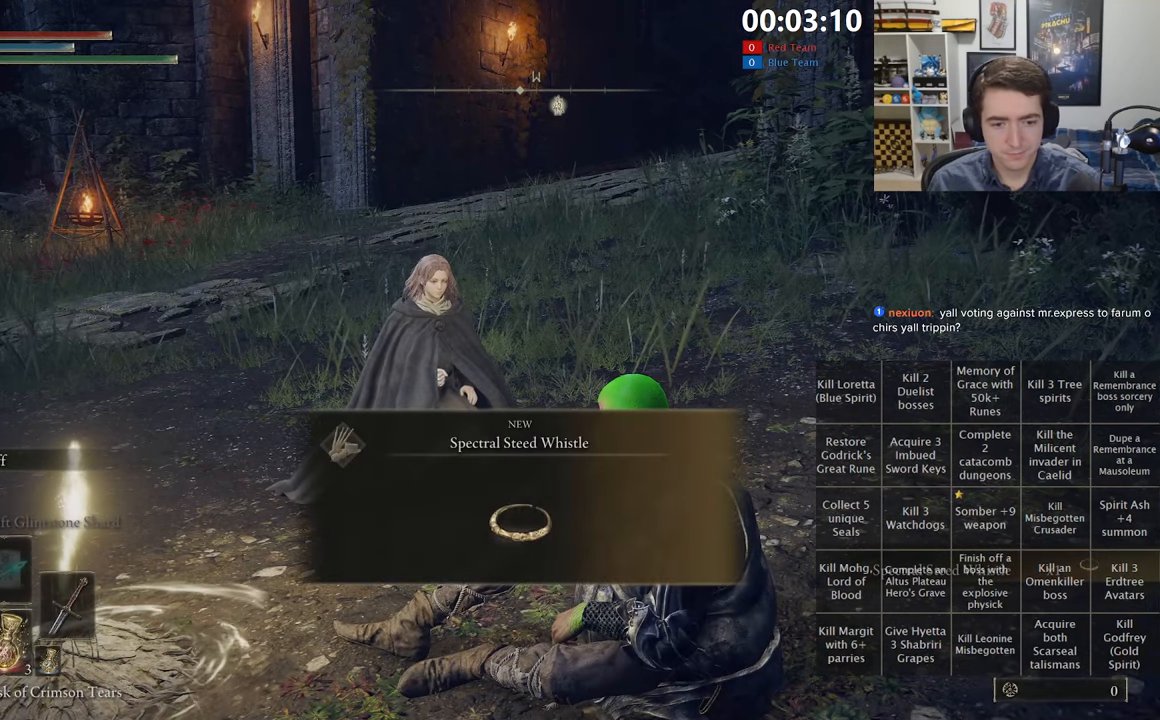
{"buttons": ["Y"], "left_stick": "center", "right_stick": "center", "events": [[34, "A", "down"], [34, "Y", "up"], [100, "Y", "down"], [117, "A", "up"], [184, "Y", "up"], [217, "A", "down"], [284, "Y", "down"], [317, "A", "up"], [384, "Y", "up"], [400, "A", "down"], [484, "A", "up"], [484, "Y", "down"]]}
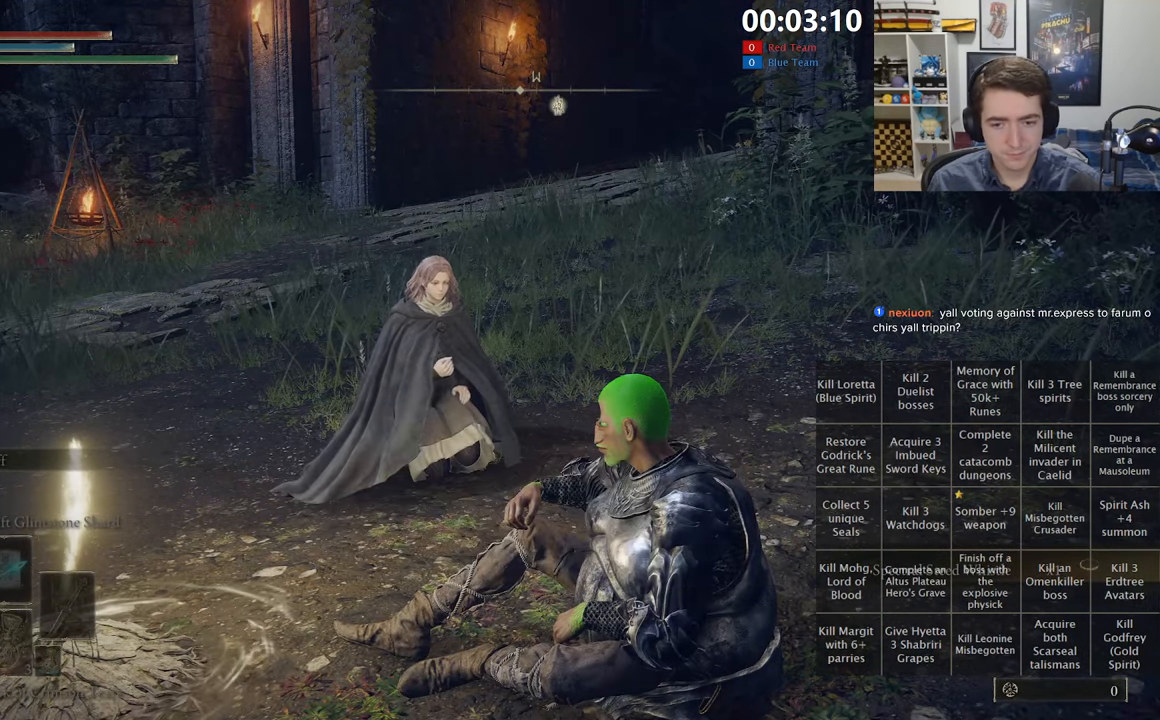
{"buttons": ["A"], "left_stick": "center", "right_stick": "center", "events": [[67, "A", "down"], [67, "Y", "up"], [150, "A", "up"], [150, "Y", "down"], [234, "Y", "up"], [267, "A", "down"], [317, "Y", "down"], [350, "A", "up"], [417, "Y", "up"], [434, "A", "down"]]}
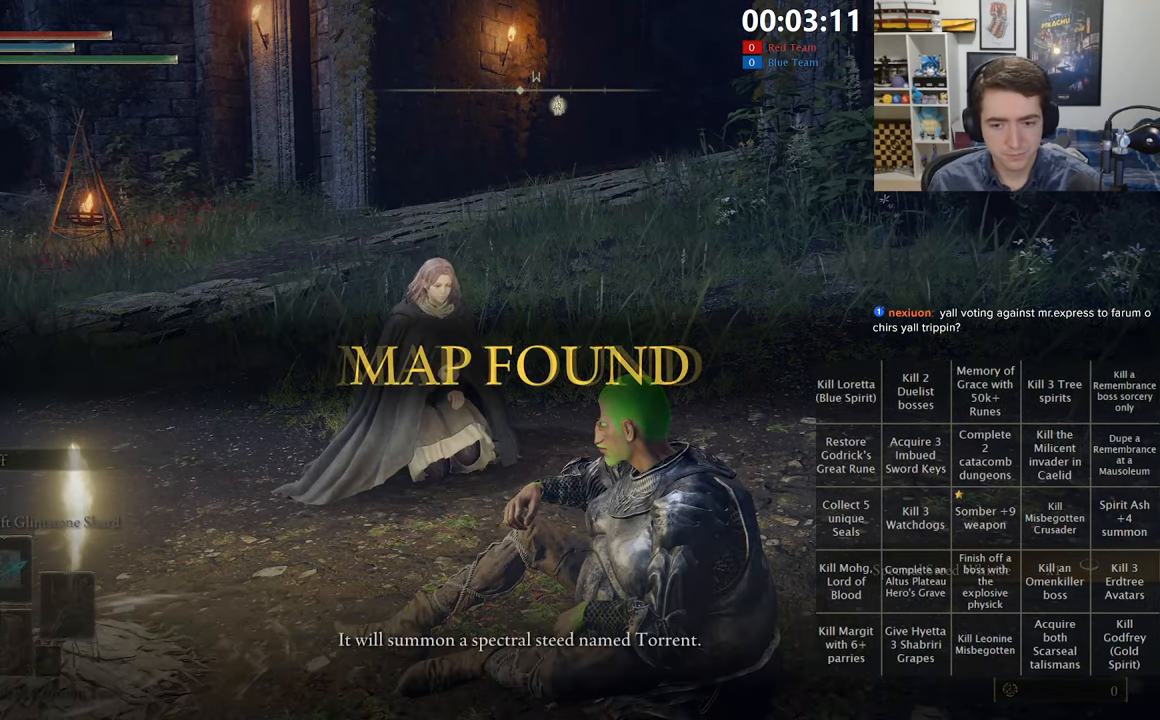
{"buttons": ["A"], "left_stick": "center", "right_stick": "center", "events": [[17, "Y", "down"], [34, "A", "up"], [84, "Y", "up"], [117, "A", "down"], [167, "Y", "down"], [200, "A", "up"], [250, "Y", "up"], [300, "A", "down"], [334, "Y", "down"], [400, "A", "up"], [417, "Y", "up"], [484, "A", "down"]]}
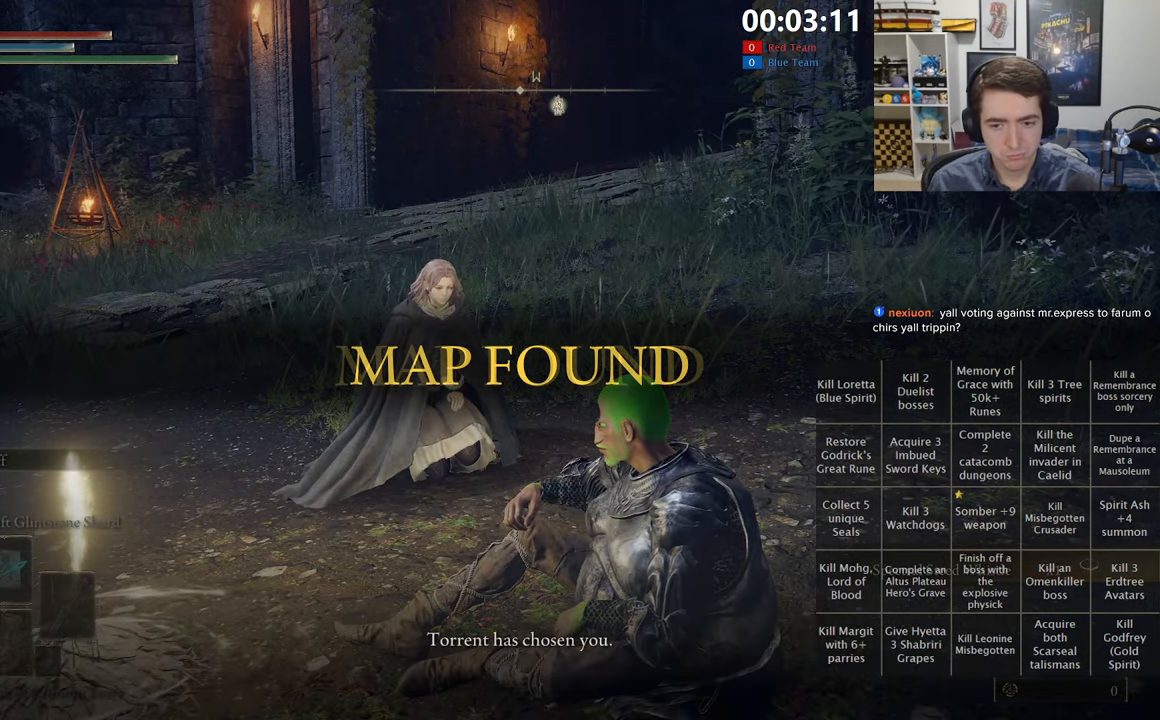
{"buttons": [], "left_stick": "center", "right_stick": "center", "events": [[17, "Y", "down"], [67, "A", "up"], [67, "Y", "up"], [167, "A", "down"], [167, "Y", "down"], [234, "Y", "up"], [250, "A", "up"], [334, "A", "down"], [334, "Y", "down"], [400, "Y", "up"], [434, "A", "up"]]}
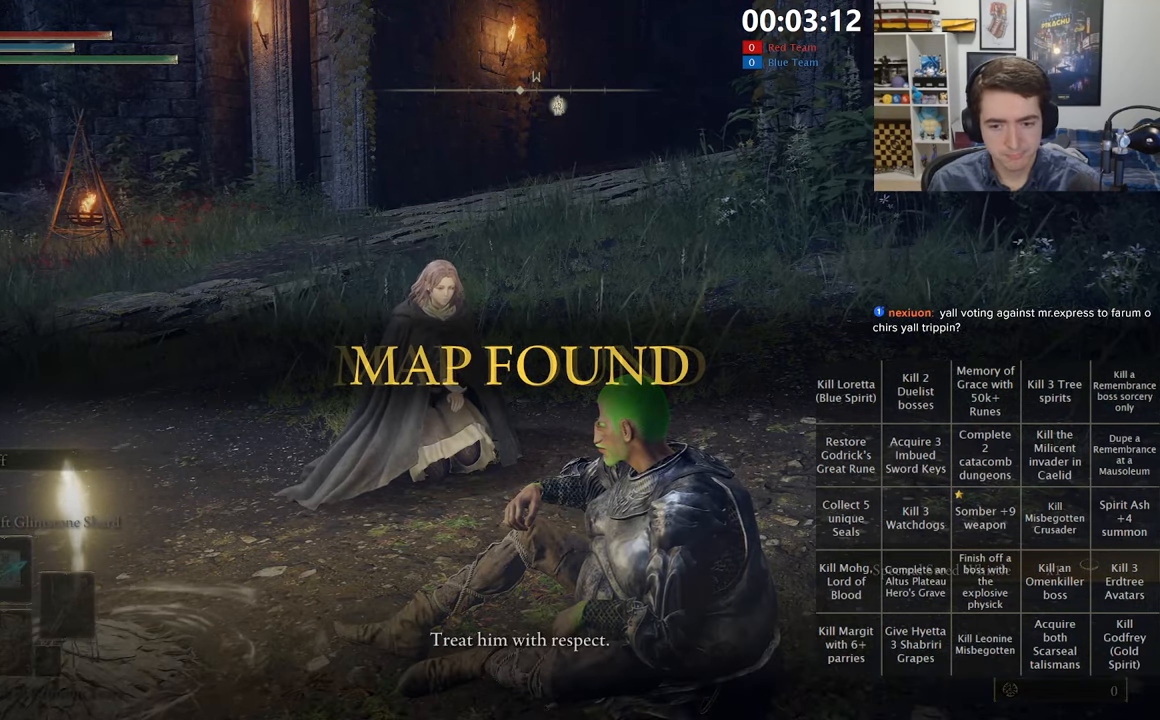
{"buttons": [], "left_stick": "center", "right_stick": "center", "events": [[17, "A", "down"], [17, "Y", "down"], [67, "Y", "up"], [117, "A", "up"], [184, "Y", "down"], [200, "A", "down"], [234, "Y", "up"], [284, "A", "up"], [284, "Y", "down"], [350, "A", "down"], [383, "Y", "up"], [466, "A", "up"]]}
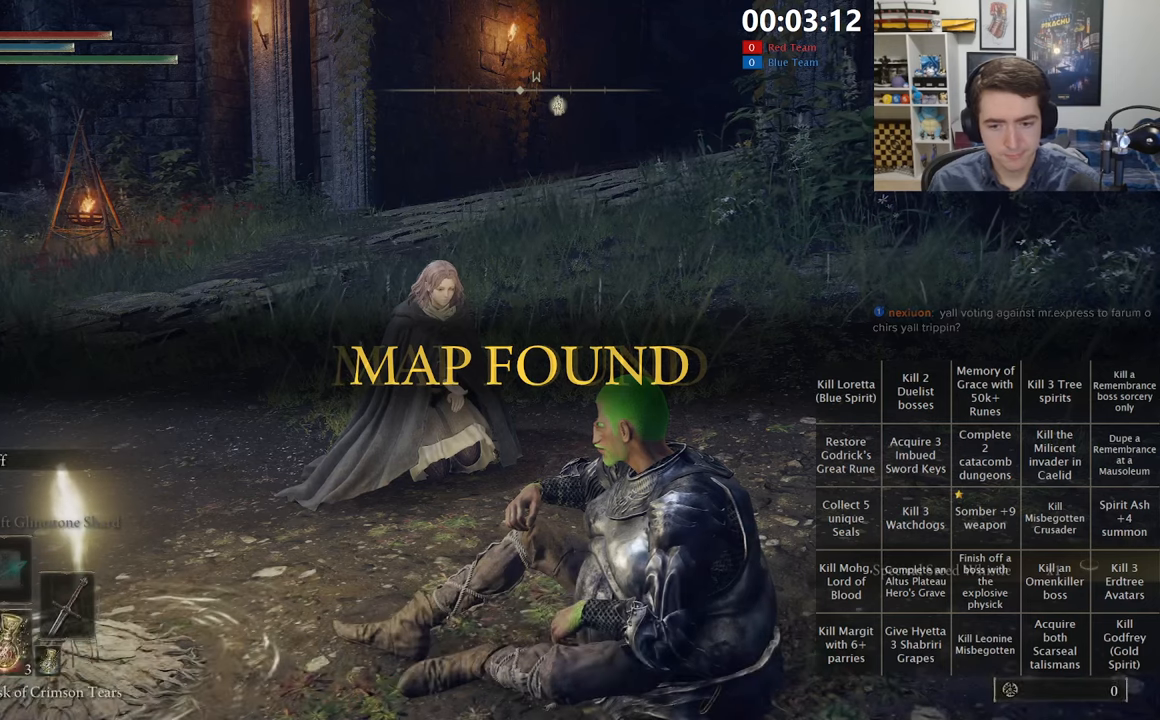
{"buttons": [], "left_stick": "center", "right_stick": "center", "events": [[266, "SELECT", "down"], [366, "SELECT", "up"]]}
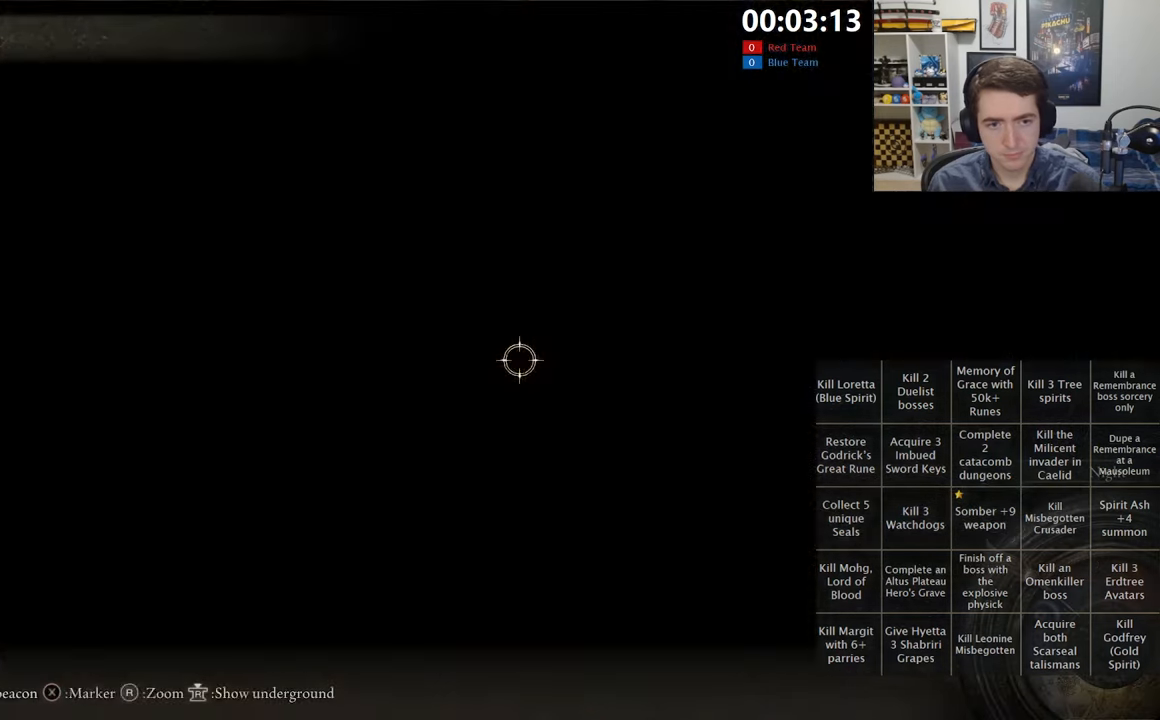
{"buttons": [], "left_stick": "center", "right_stick": "center", "events": [[100, "Y", "down"], [250, "Y", "up"], [366, "R1", "down"], [466, "R1", "up"]]}
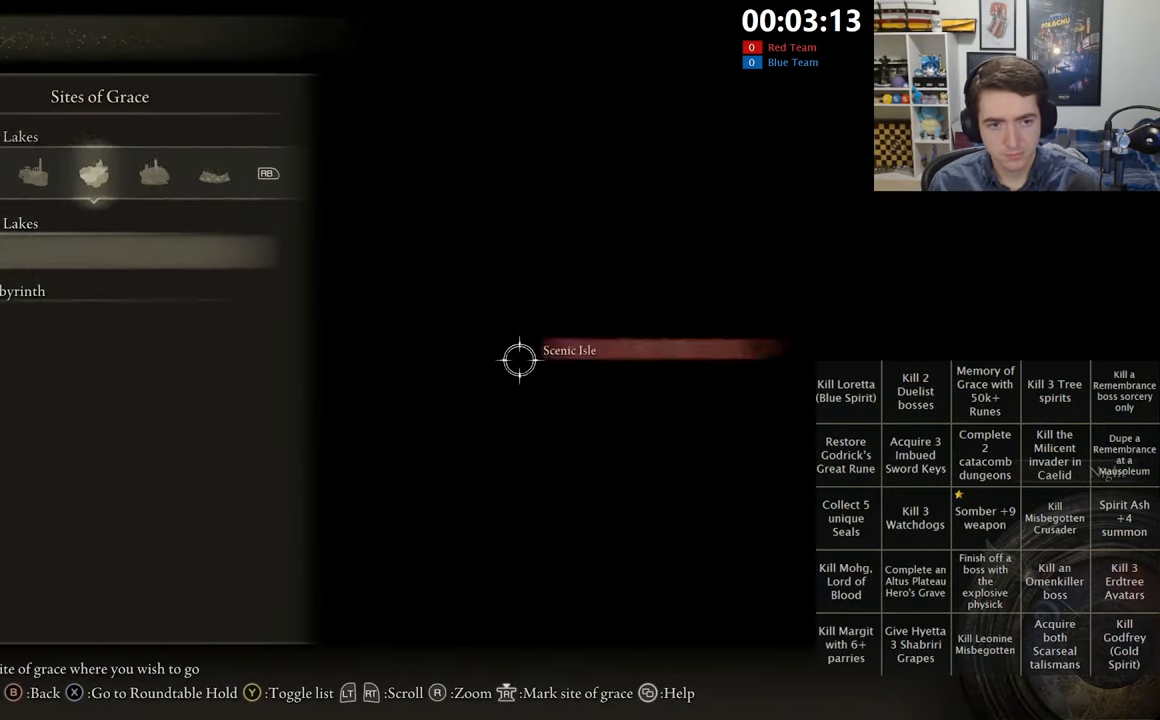
{"buttons": [], "left_stick": "center", "right_stick": "center", "events": [[16, "R1", "down"], [133, "R1", "up"]]}
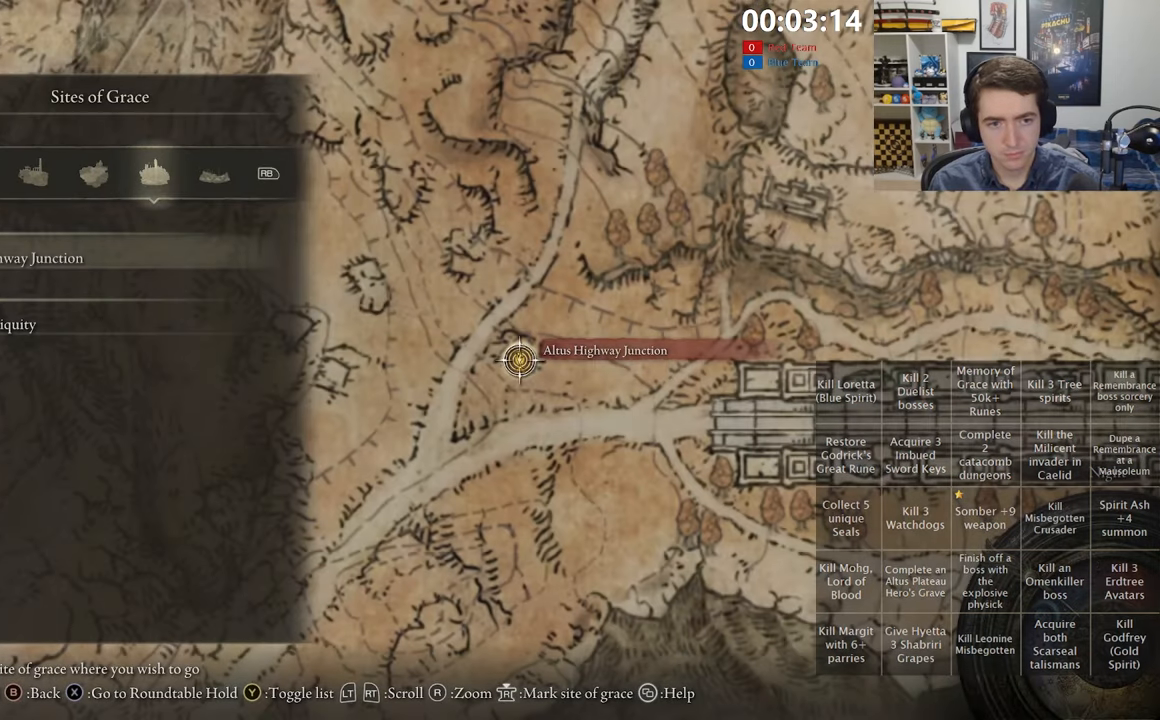
{"buttons": [], "left_stick": "center", "right_stick": "center", "events": [[216, "A", "down"], [316, "A", "up"], [366, "A", "down"], [483, "A", "up"]]}
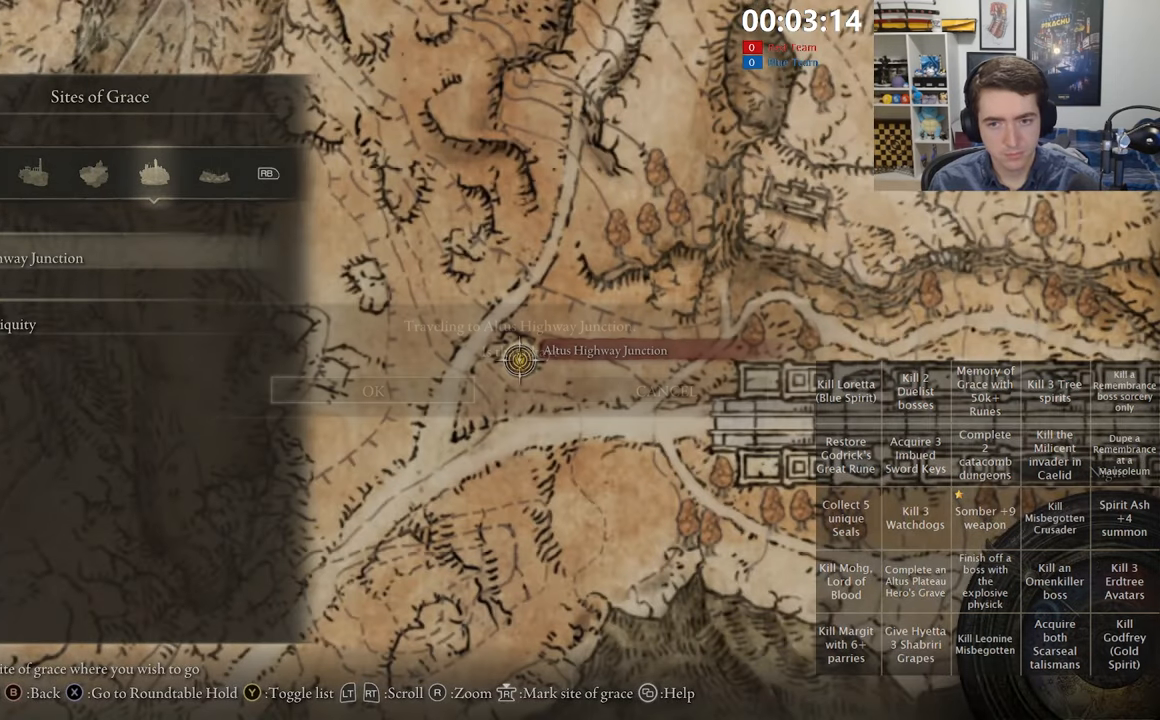
{"buttons": [], "left_stick": "center", "right_stick": "center", "events": []}
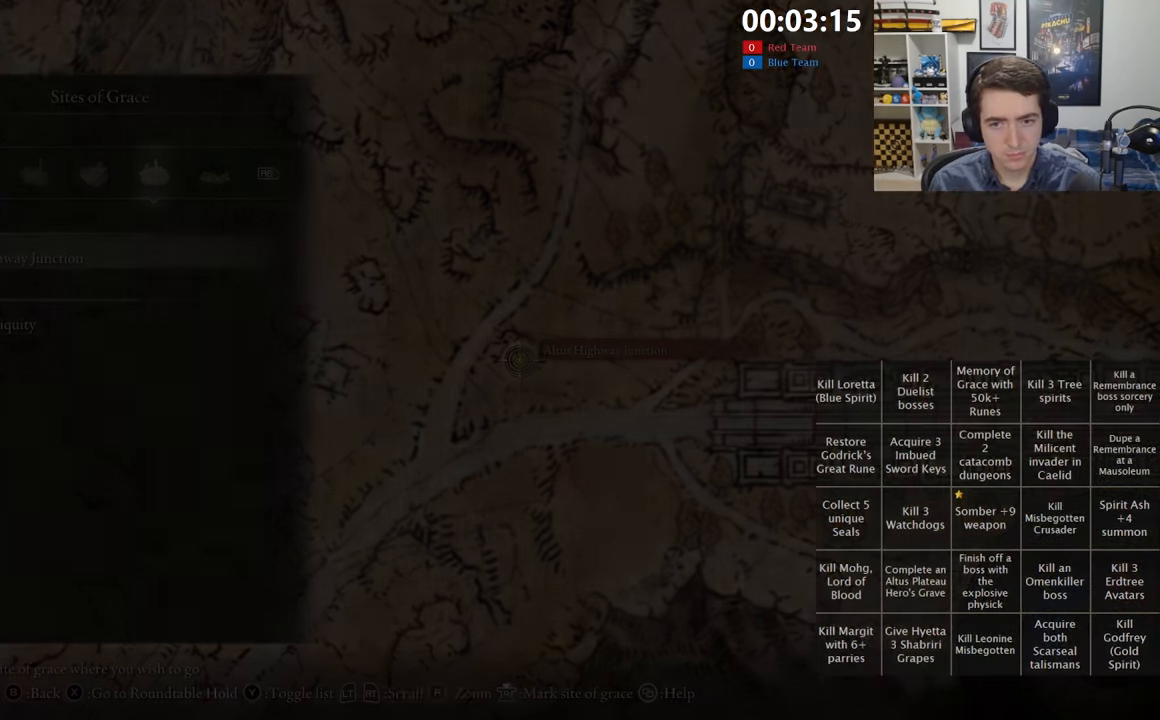
{"buttons": [], "left_stick": "center", "right_stick": "center", "events": []}
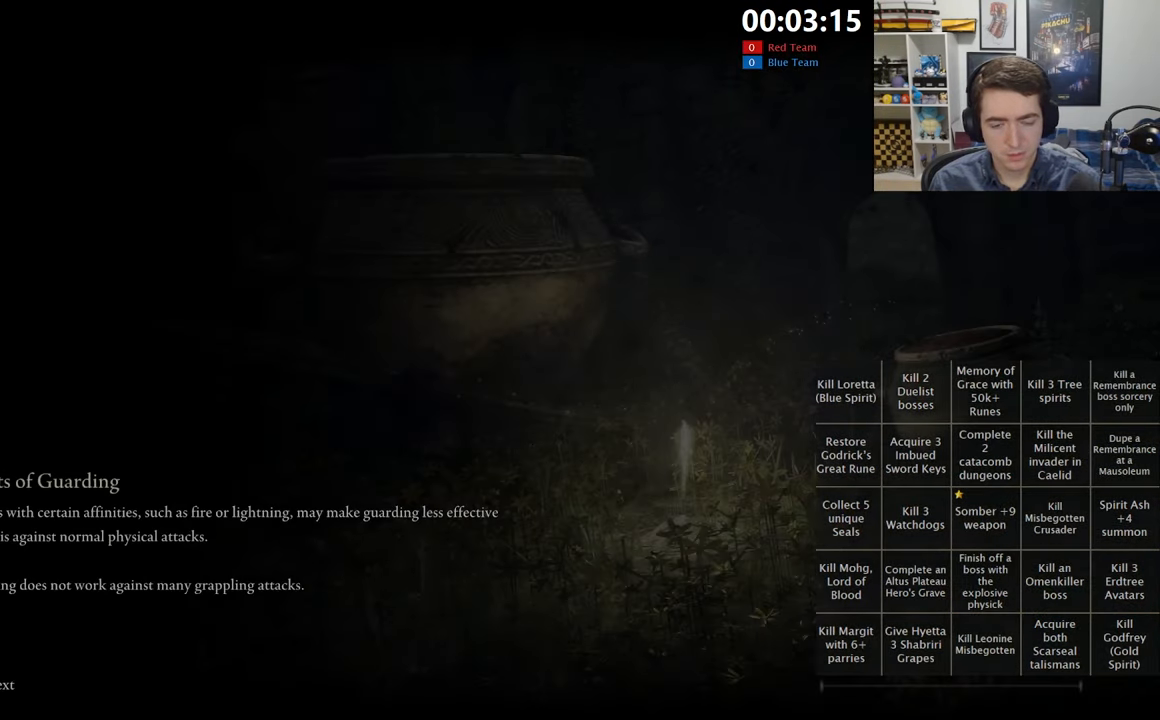
{"buttons": [], "left_stick": "center", "right_stick": "center", "events": []}
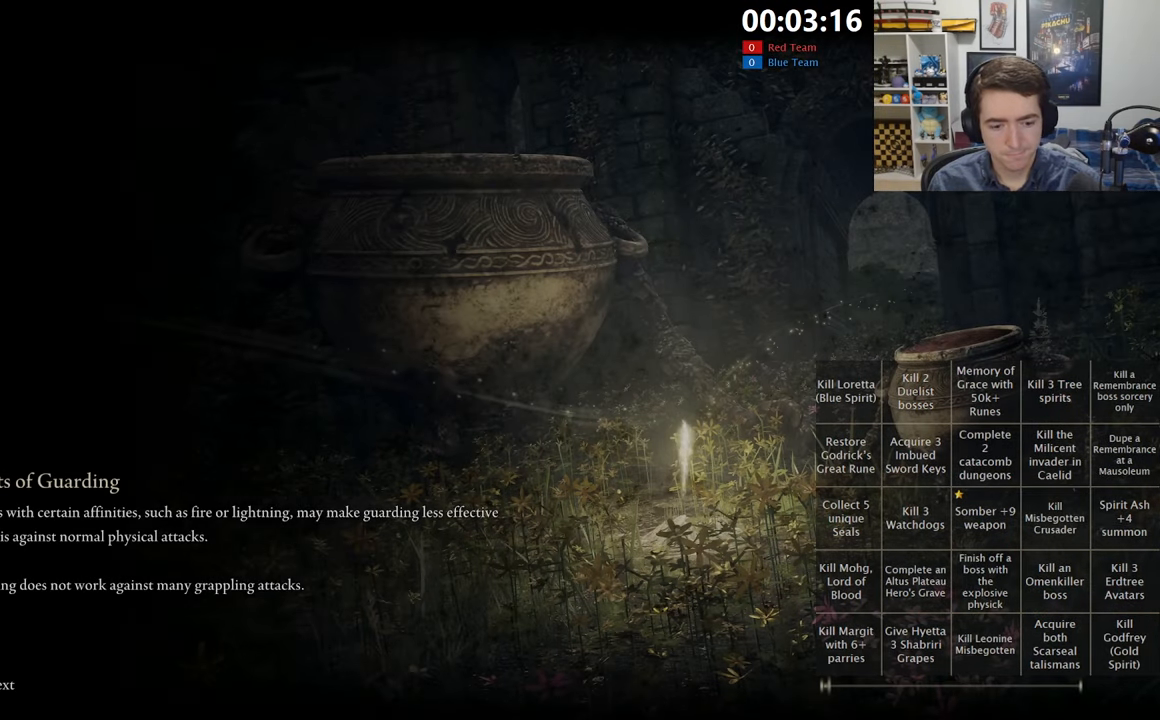
{"buttons": [], "left_stick": "center", "right_stick": "center", "events": []}
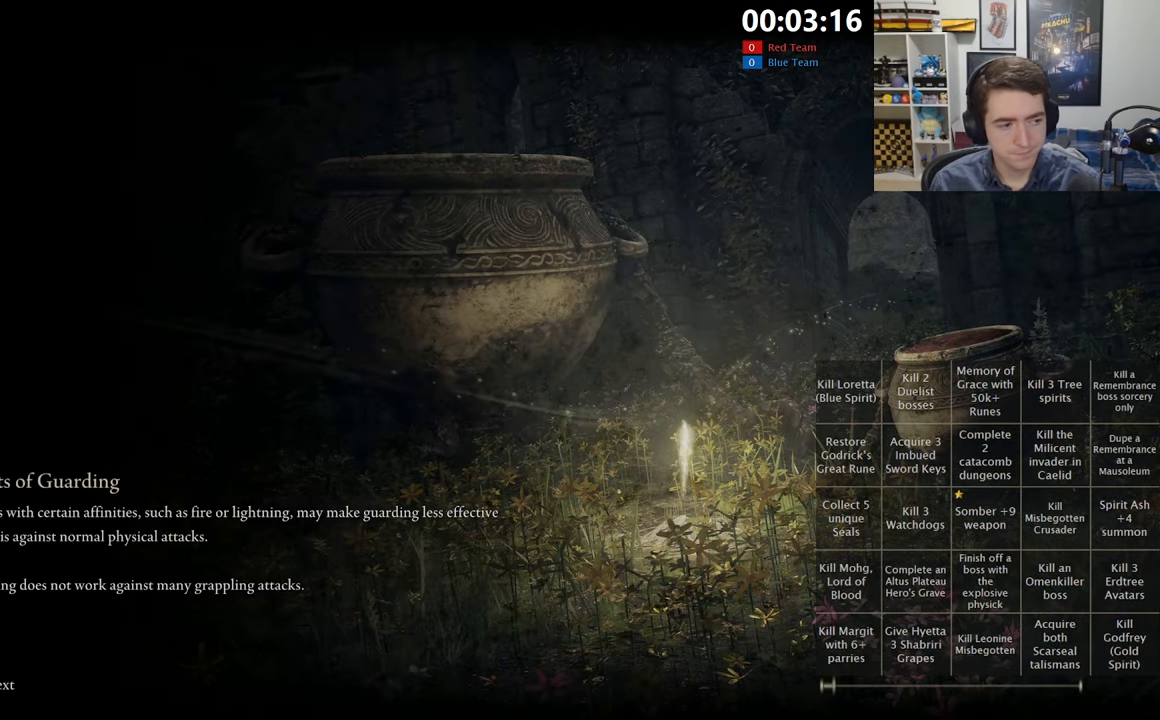
{"buttons": [], "left_stick": "center", "right_stick": "center", "events": []}
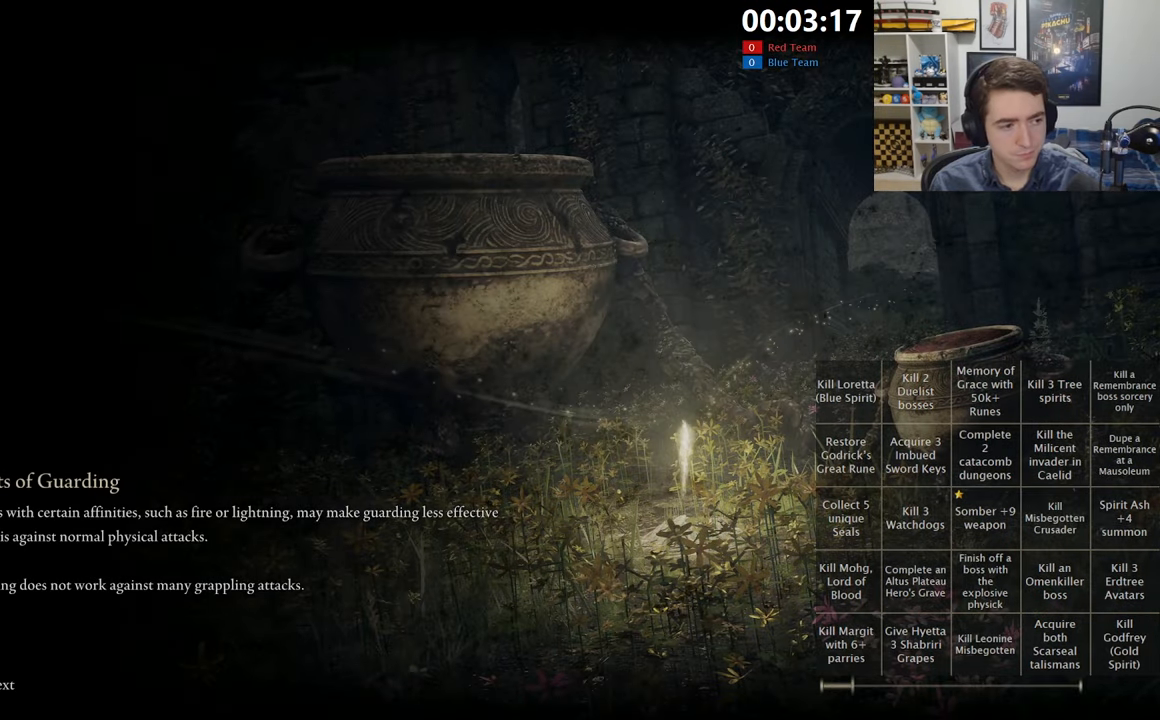
{"buttons": [], "left_stick": "center", "right_stick": "center", "events": []}
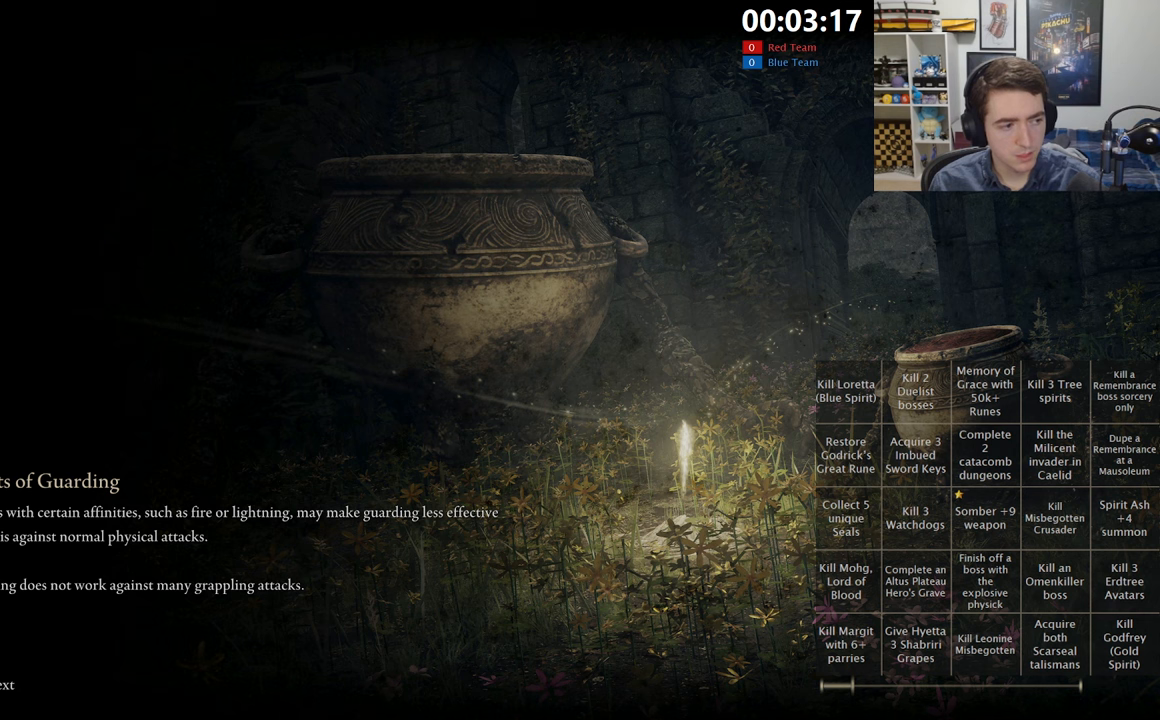
{"buttons": [], "left_stick": "center", "right_stick": "center", "events": []}
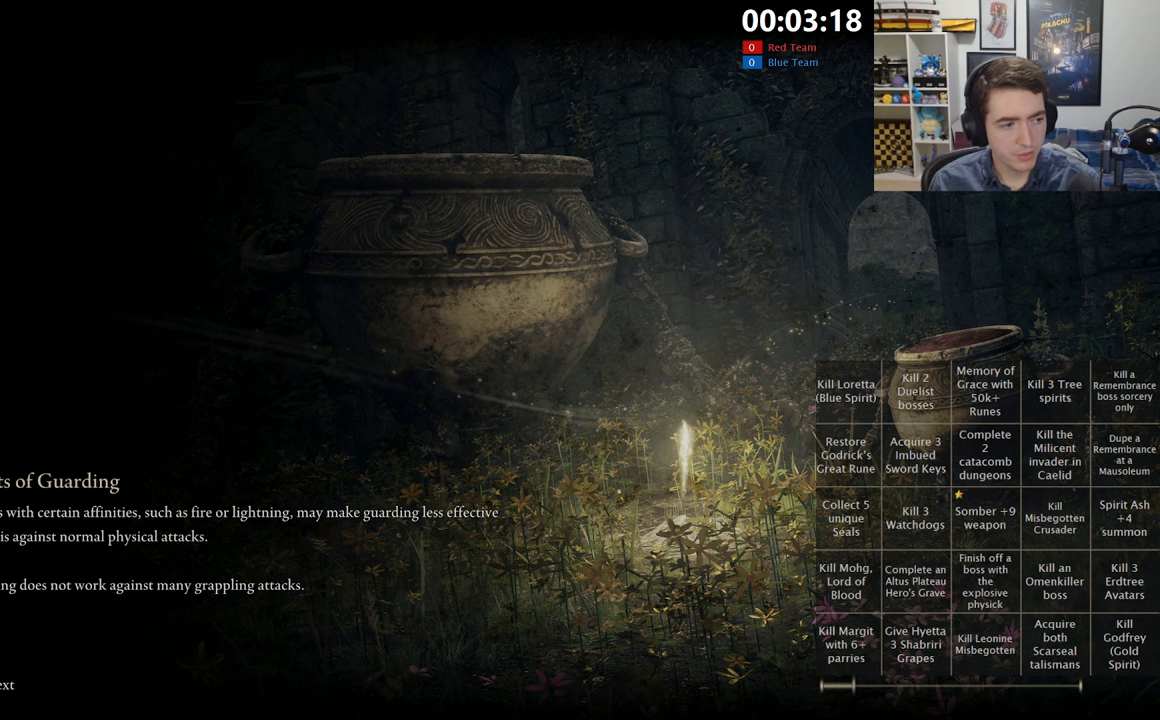
{"buttons": [], "left_stick": "center", "right_stick": "center", "events": []}
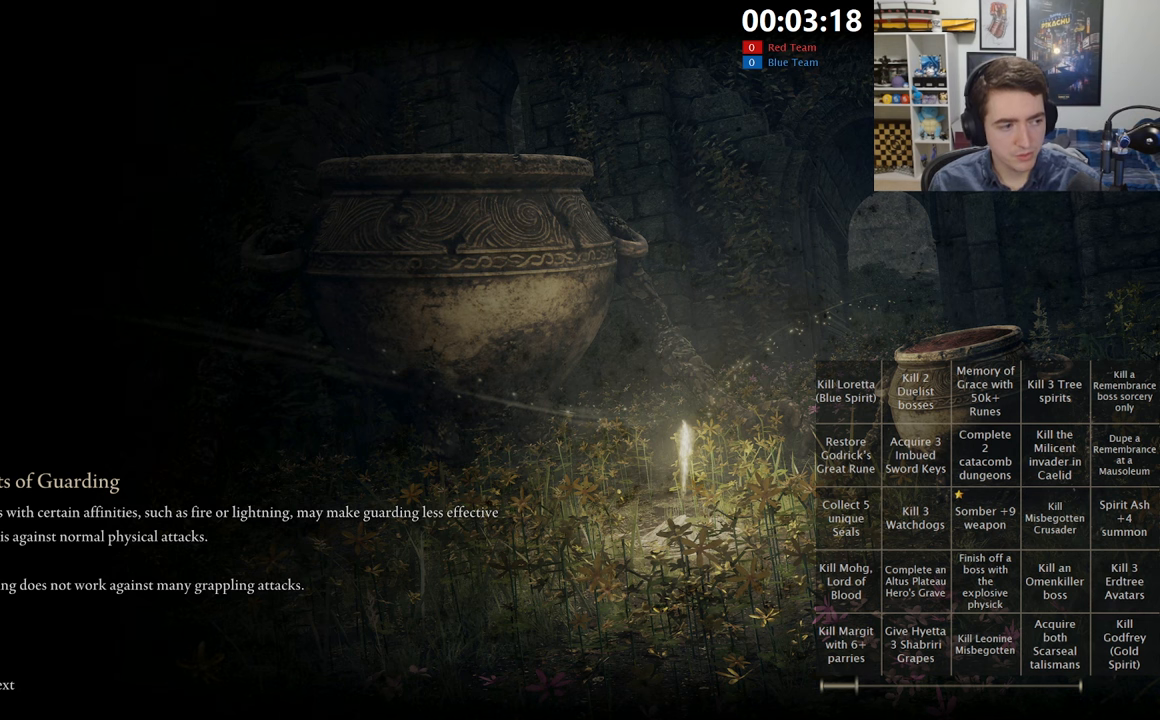
{"buttons": [], "left_stick": "center", "right_stick": "center", "events": []}
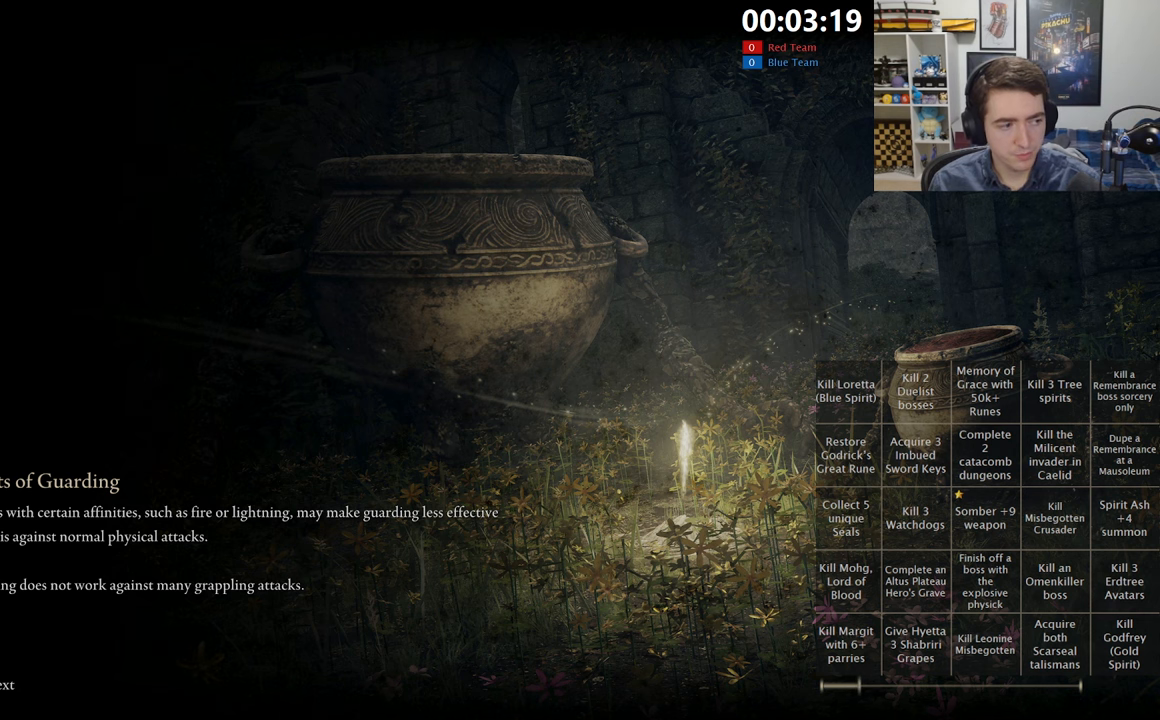
{"buttons": [], "left_stick": "up", "right_stick": "center", "events": [[400, "left_stick", "up"]]}
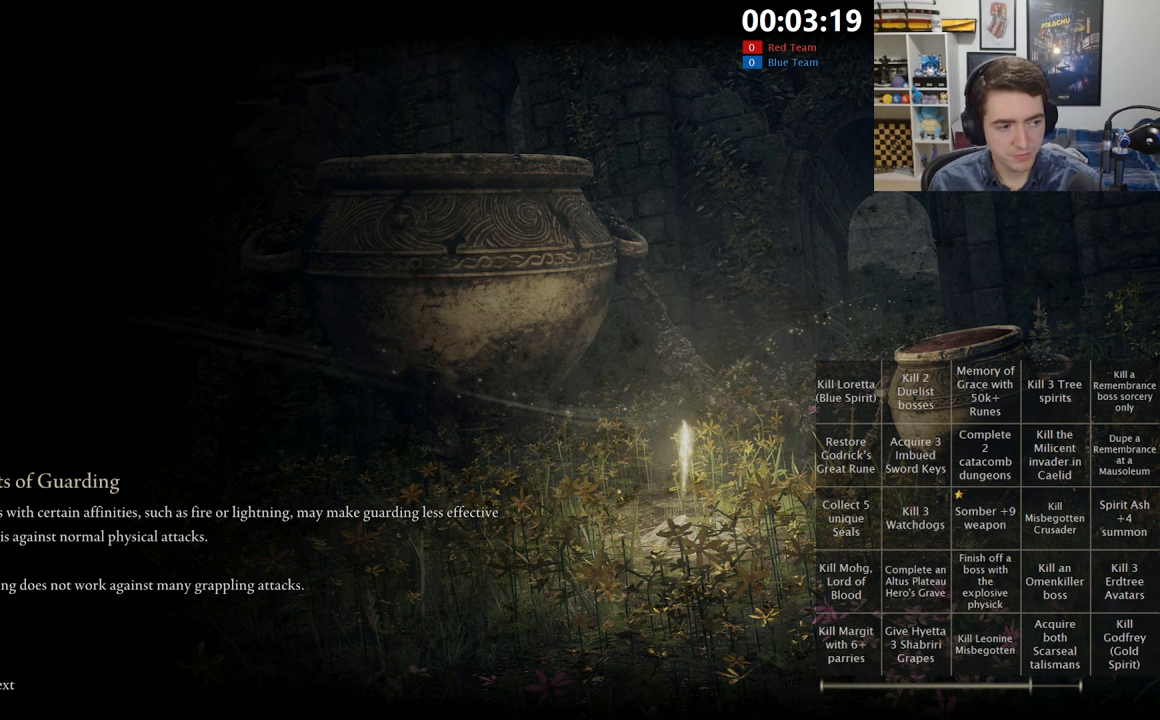
{"buttons": [], "left_stick": "up-left", "right_stick": "center", "events": [[17, "right_stick", "left"], [150, "left_stick", "up-left"], [167, "right_stick", "center"]]}
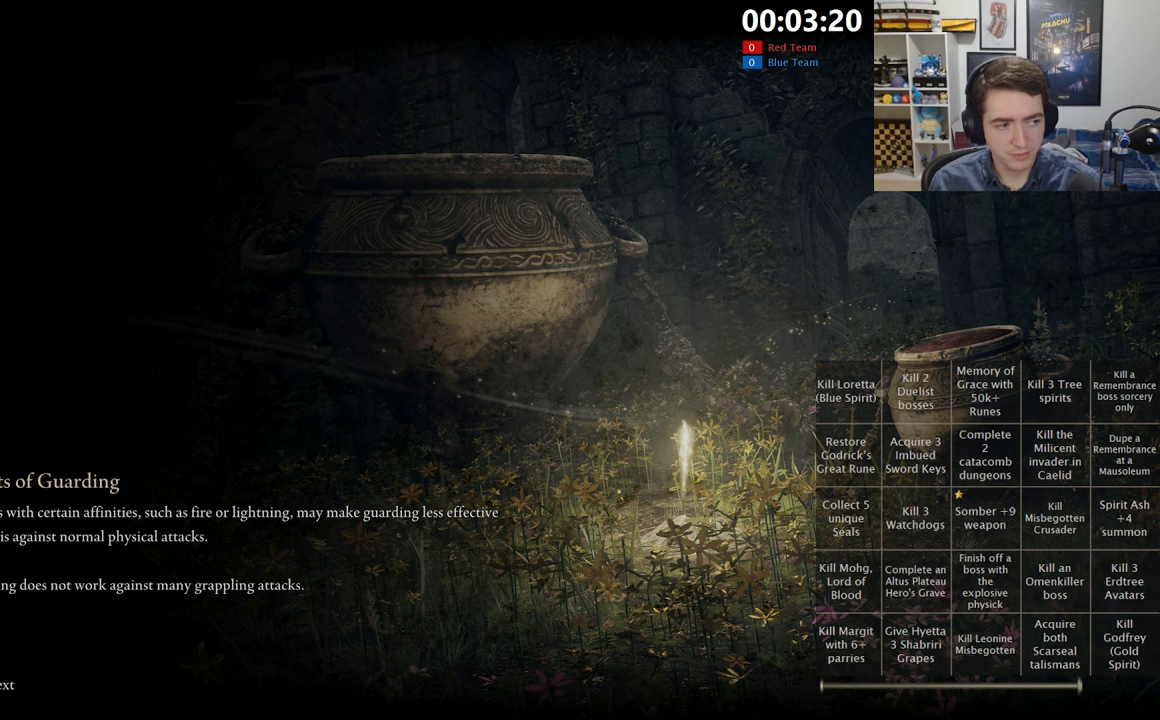
{"buttons": [], "left_stick": "up-left", "right_stick": "center", "events": []}
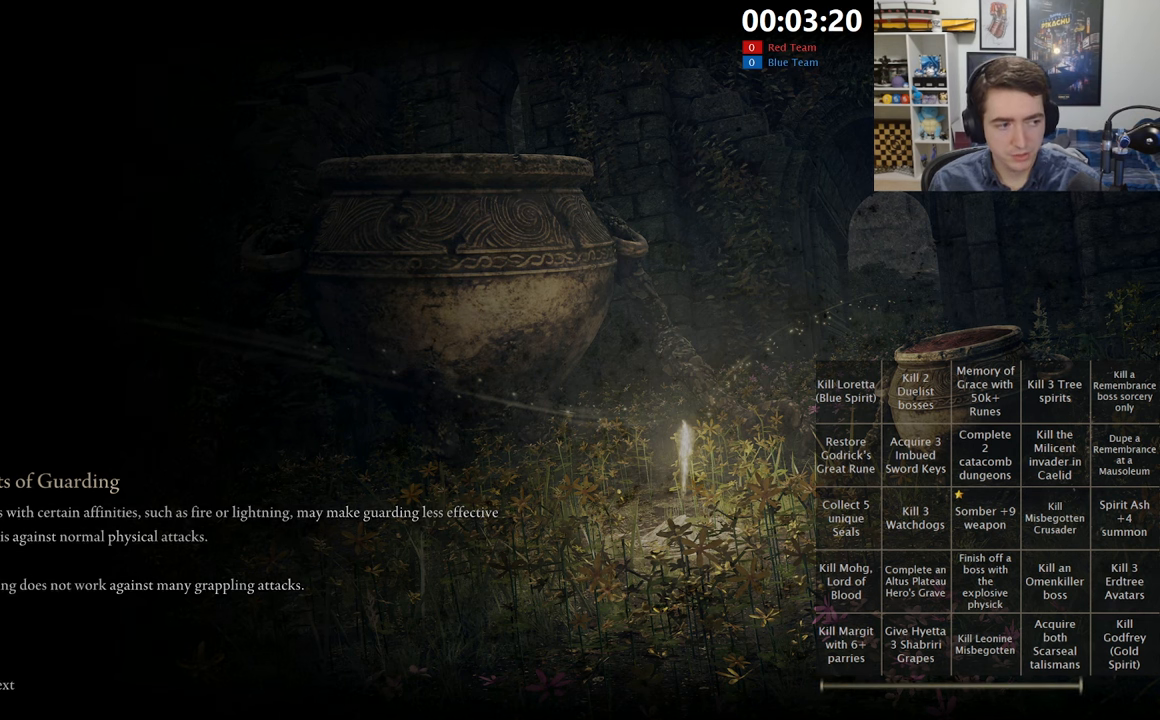
{"buttons": ["B", "Y"], "left_stick": "up", "right_stick": "center", "events": [[133, "B", "down"], [317, "left_stick", "up"], [383, "Y", "down"]]}
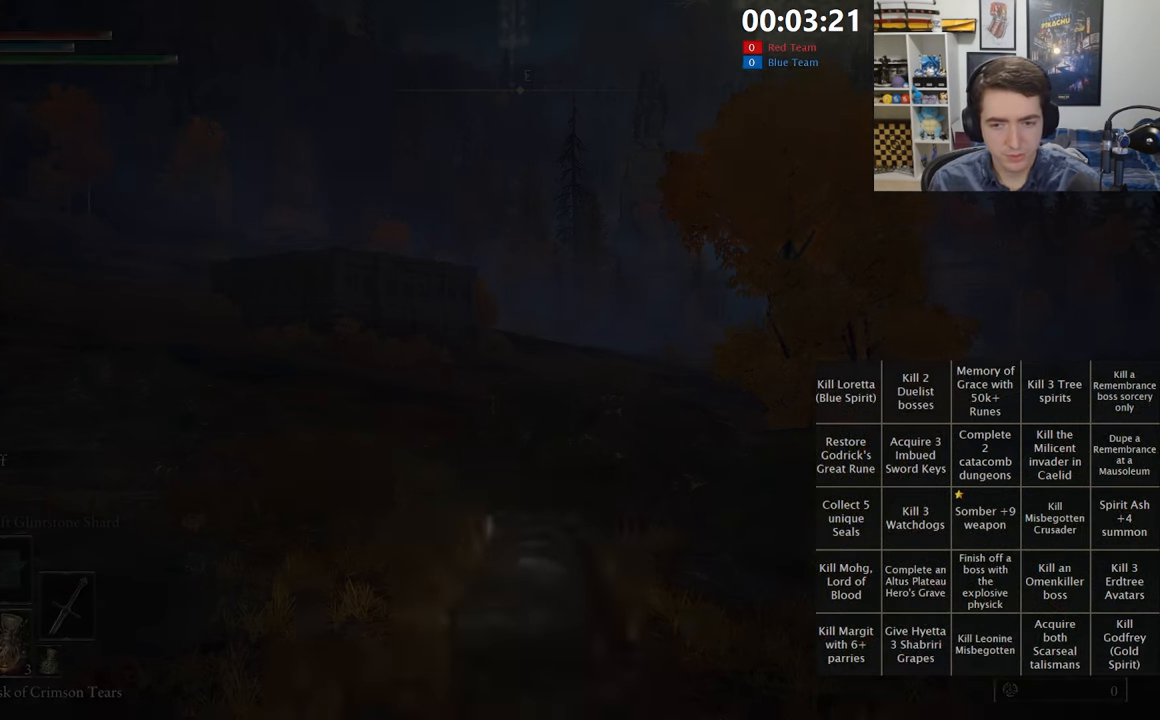
{"buttons": ["B", "Y"], "left_stick": "up", "right_stick": "center", "events": []}
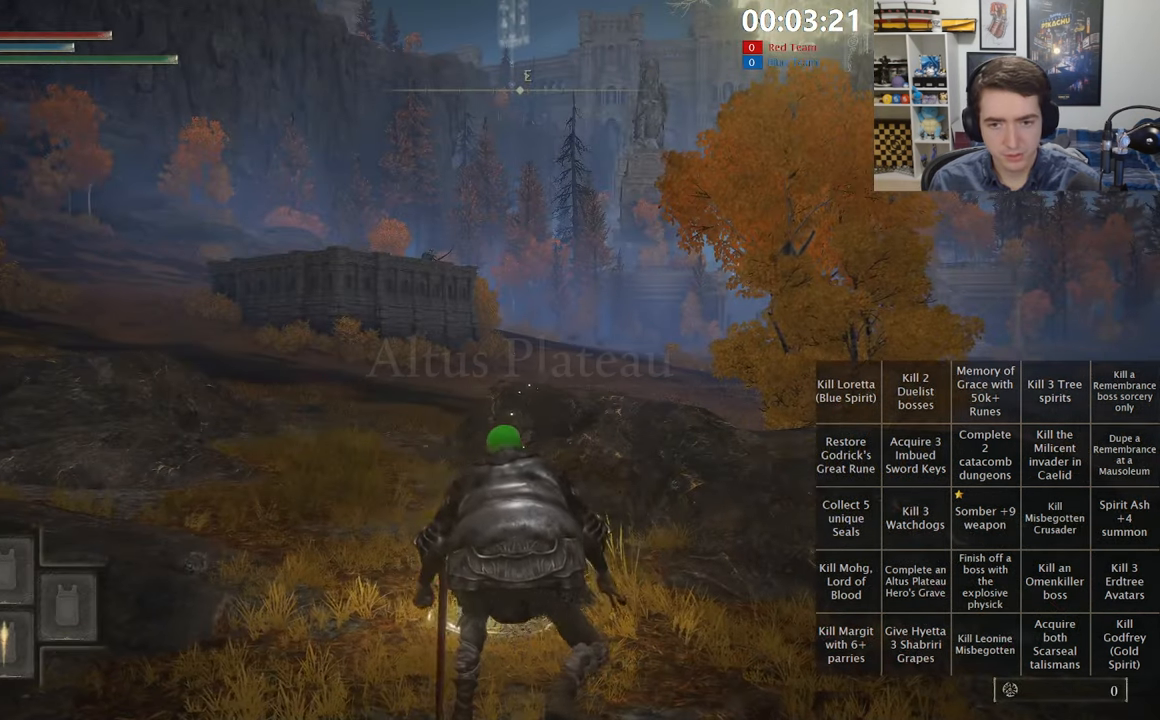
{"buttons": ["B", "Y"], "left_stick": "up", "right_stick": "center", "events": [[300, "DPAD_UP", "down"], [383, "DPAD_UP", "up"]]}
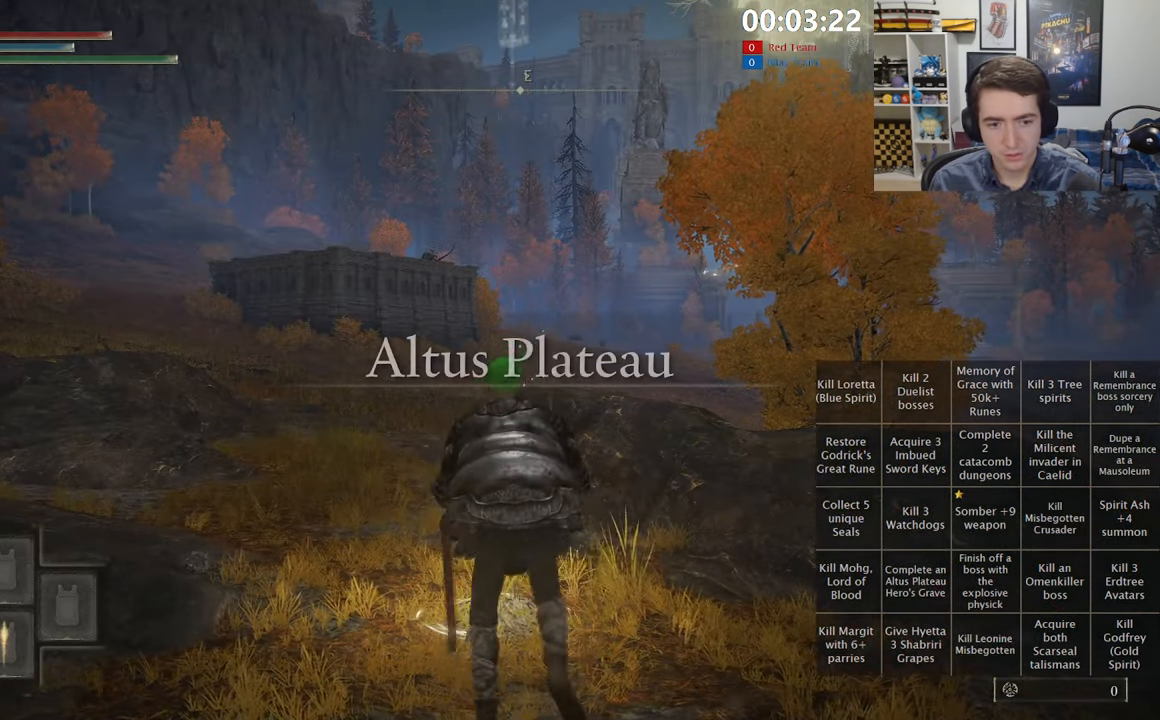
{"buttons": ["B", "START"], "left_stick": "left", "right_stick": "center", "events": [[133, "left_stick", "left"], [233, "Y", "up"], [333, "START", "down"]]}
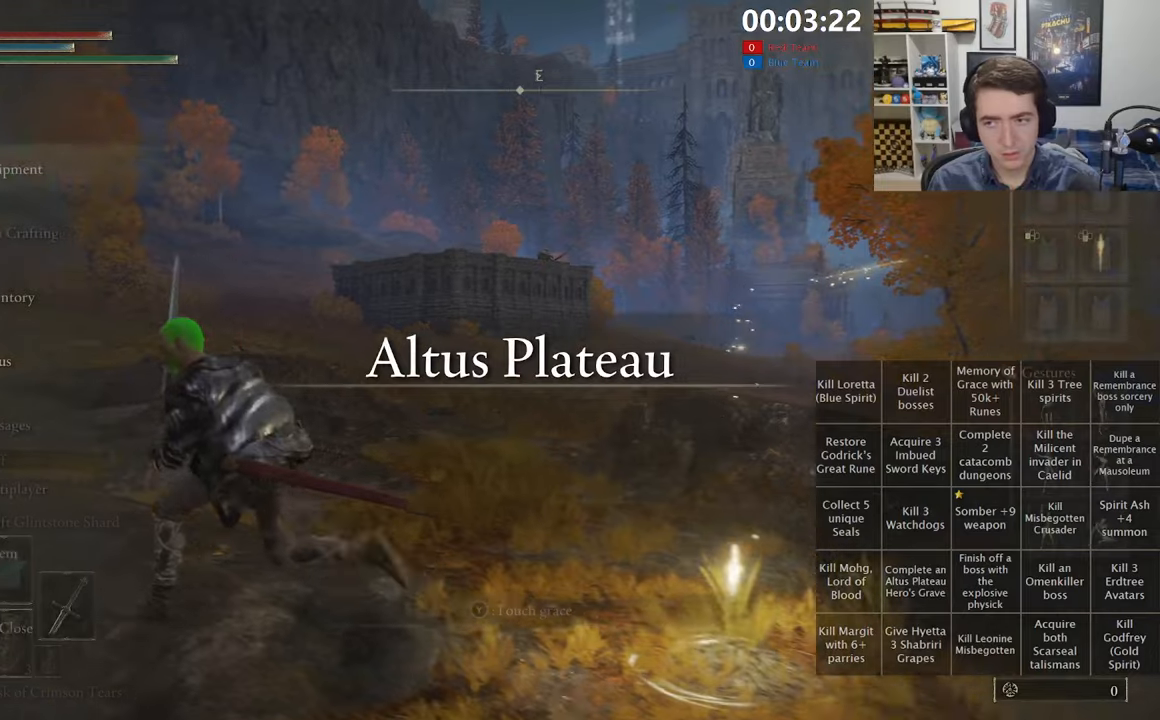
{"buttons": ["B", "DPAD_RIGHT"], "left_stick": "down-left", "right_stick": "center", "events": [[17, "START", "up"], [67, "DPAD_RIGHT", "down"], [134, "DPAD_RIGHT", "up"], [200, "Y", "down"], [267, "left_stick", "down-left"], [284, "Y", "up"], [467, "DPAD_RIGHT", "down"]]}
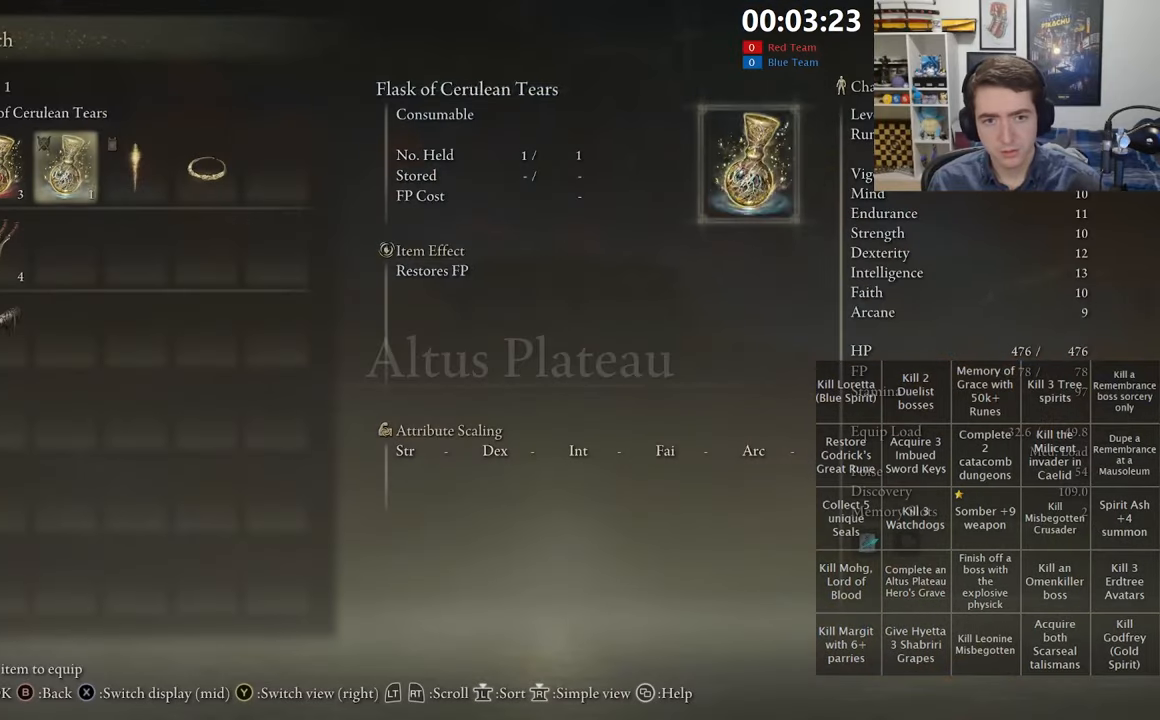
{"buttons": ["B"], "left_stick": "down-left", "right_stick": "center", "events": [[34, "DPAD_RIGHT", "up"], [100, "DPAD_RIGHT", "down"], [184, "DPAD_RIGHT", "up"], [250, "DPAD_RIGHT", "down"], [334, "A", "down"], [350, "DPAD_RIGHT", "up"], [417, "START", "down"], [434, "A", "up"], [484, "START", "up"]]}
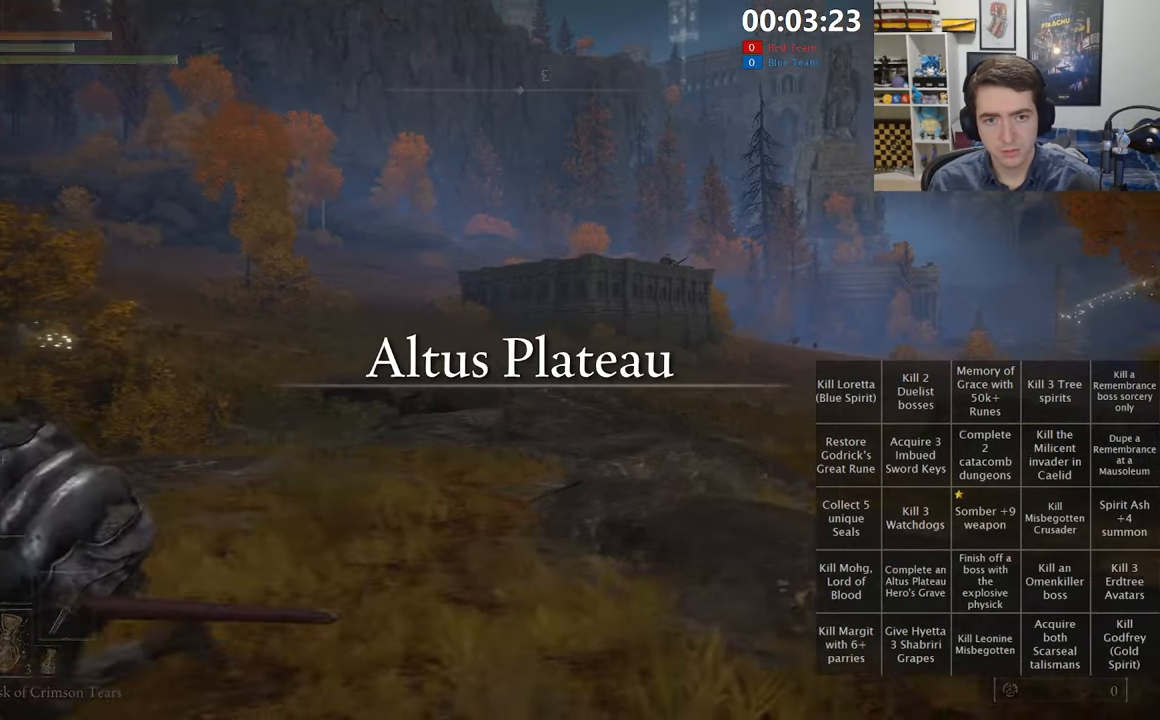
{"buttons": ["B", "Y", "DPAD_UP"], "left_stick": "down-left", "right_stick": "center", "events": [[34, "Y", "down"], [67, "DPAD_UP", "down"], [184, "DPAD_UP", "up"], [217, "DPAD_UP", "down"], [334, "DPAD_UP", "up"], [367, "DPAD_UP", "down"]]}